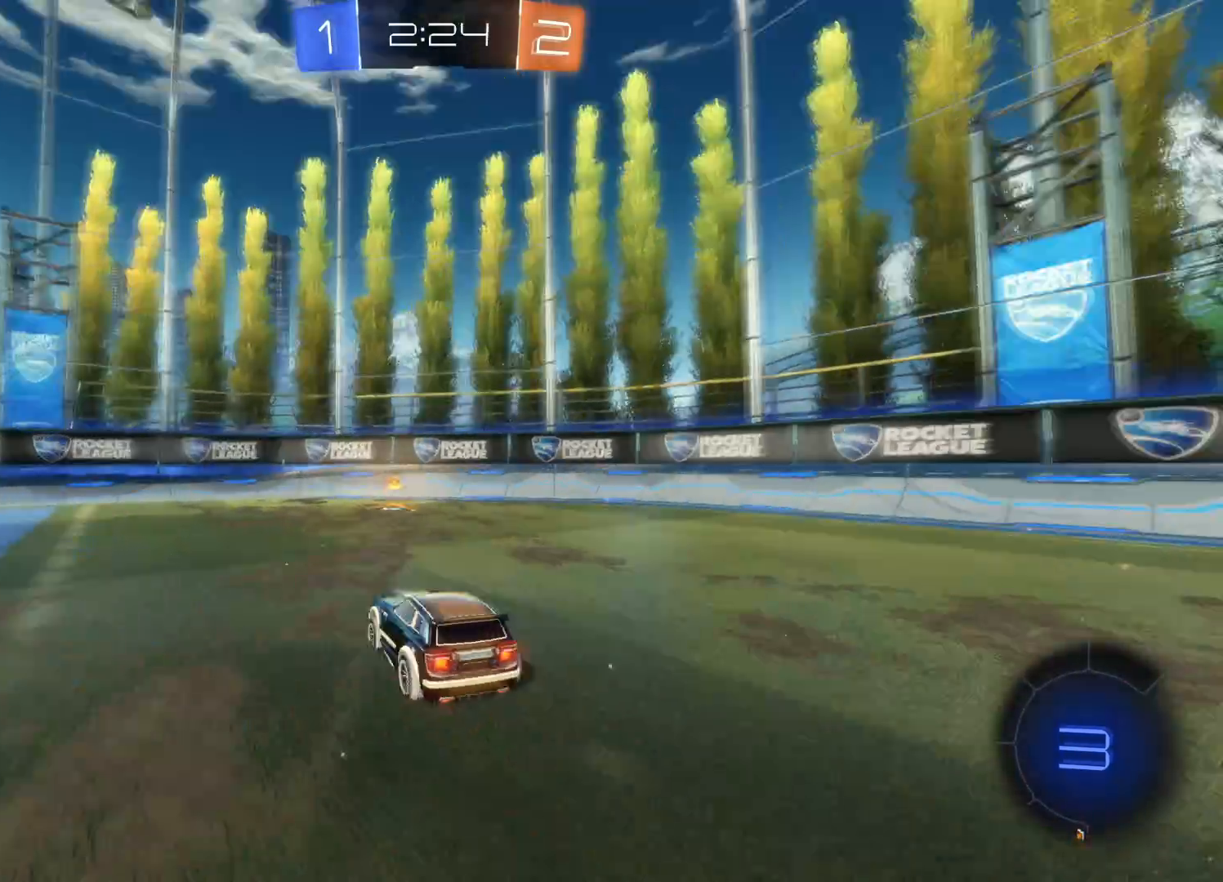
Gameplay with a controller (PlayStation layout); each line is a JSON object with the inputs held at the frame after it. "events" lists button and stick changes between this image and that frame as [ms after this image, input, new state], when the widget could be followed in between. Not read: right_stick.
{"buttons": [], "left_stick": "right", "events": [[117, "TRIANGLE", "up"], [217, "left_stick", "right"], [267, "R2", "up"], [300, "L1", "down"], [433, "L1", "up"]]}
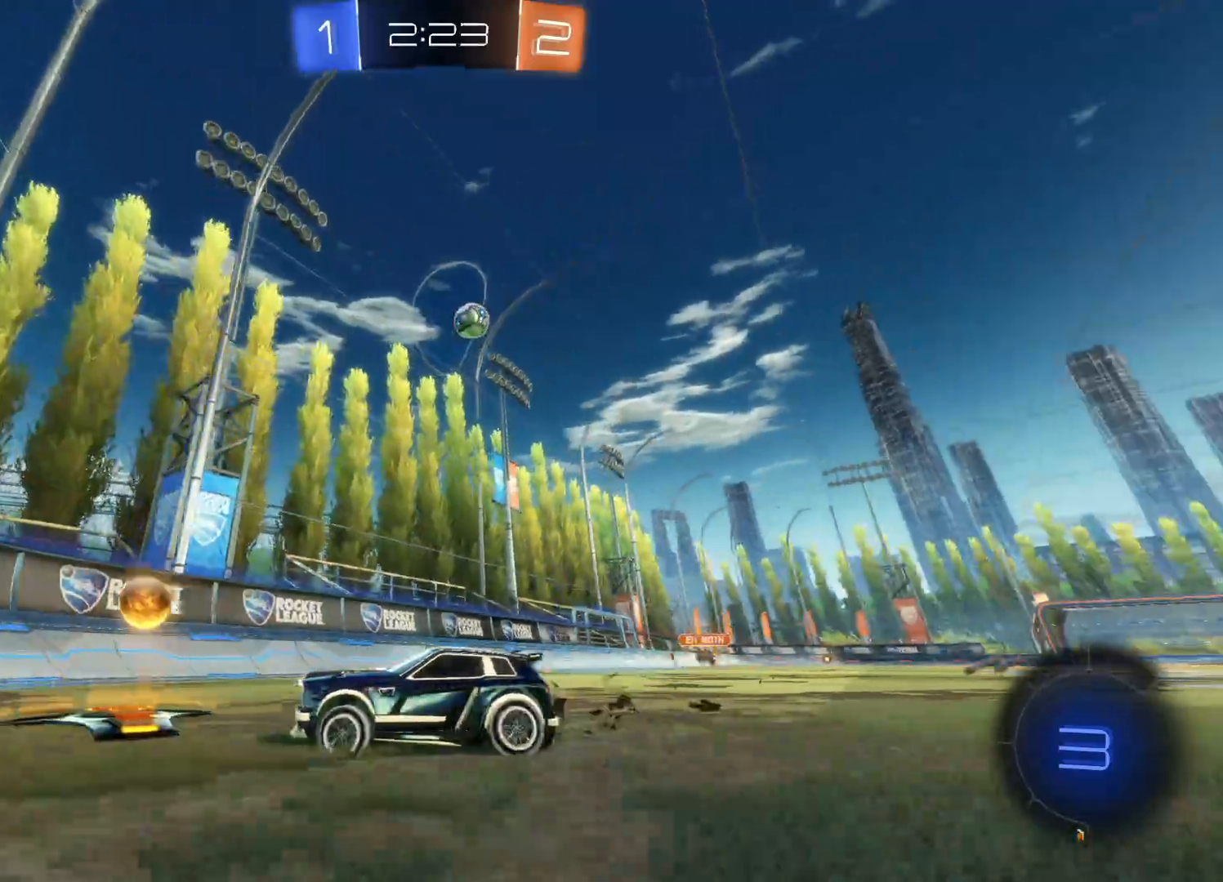
{"buttons": ["L2"], "left_stick": "down-left", "events": [[83, "L2", "down"], [300, "left_stick", "down"], [350, "left_stick", "down-left"]]}
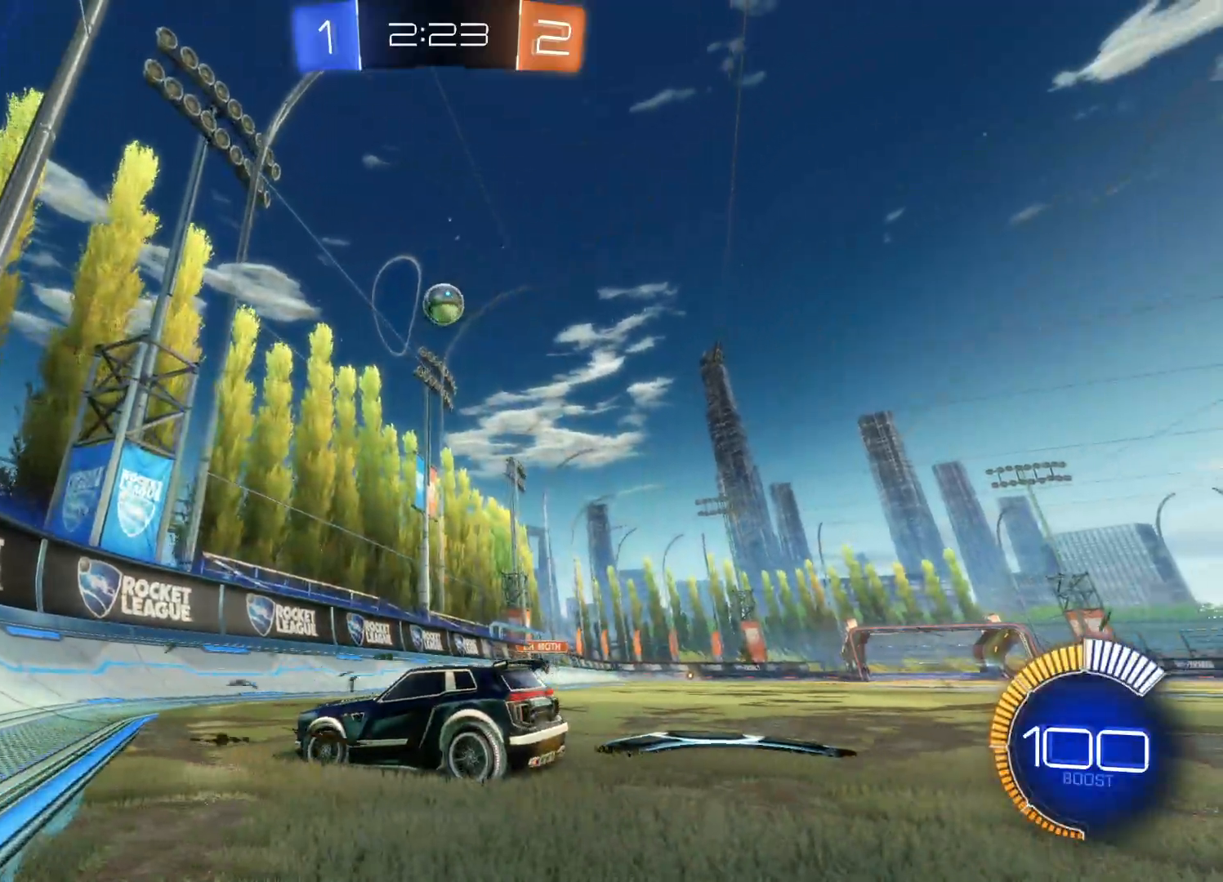
{"buttons": ["R2"], "left_stick": "center", "events": [[317, "R2", "down"], [367, "left_stick", "center"], [383, "L2", "up"]]}
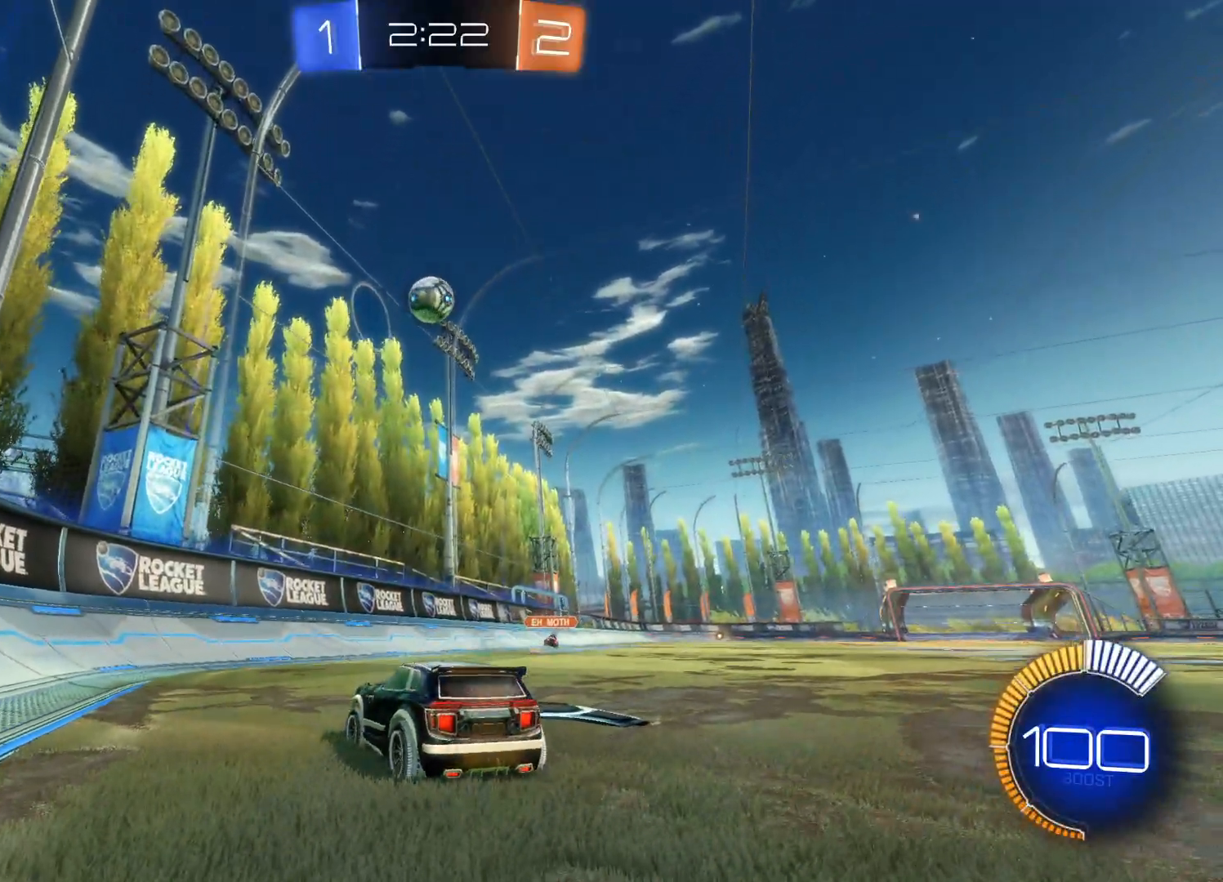
{"buttons": ["CIRCLE", "R2"], "left_stick": "center", "events": [[500, "CIRCLE", "down"]]}
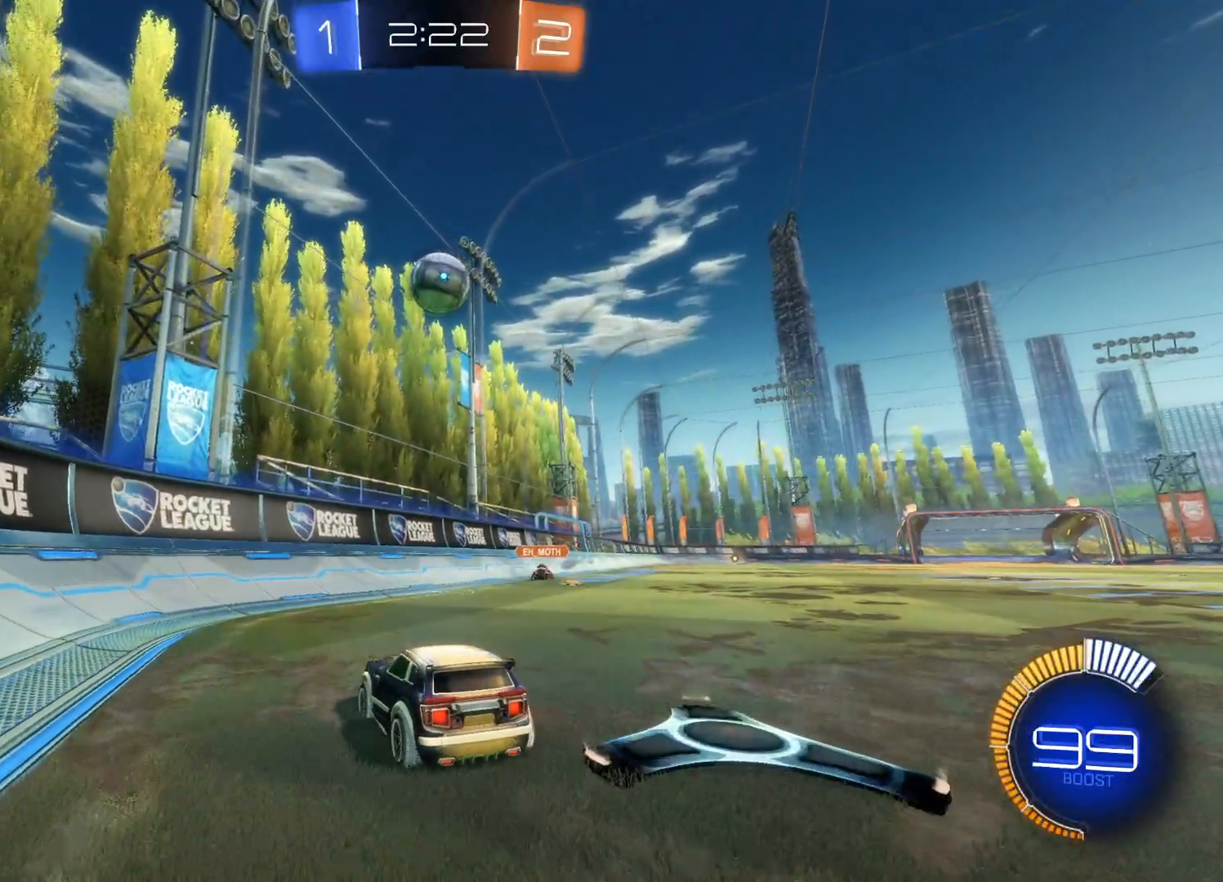
{"buttons": ["L1", "R2"], "left_stick": "up-left", "events": [[67, "left_stick", "right"], [167, "CIRCLE", "up"], [200, "left_stick", "down"], [250, "CROSS", "down"], [267, "CIRCLE", "down"], [267, "L1", "down"], [450, "left_stick", "up-left"], [500, "CIRCLE", "up"], [500, "CROSS", "up"]]}
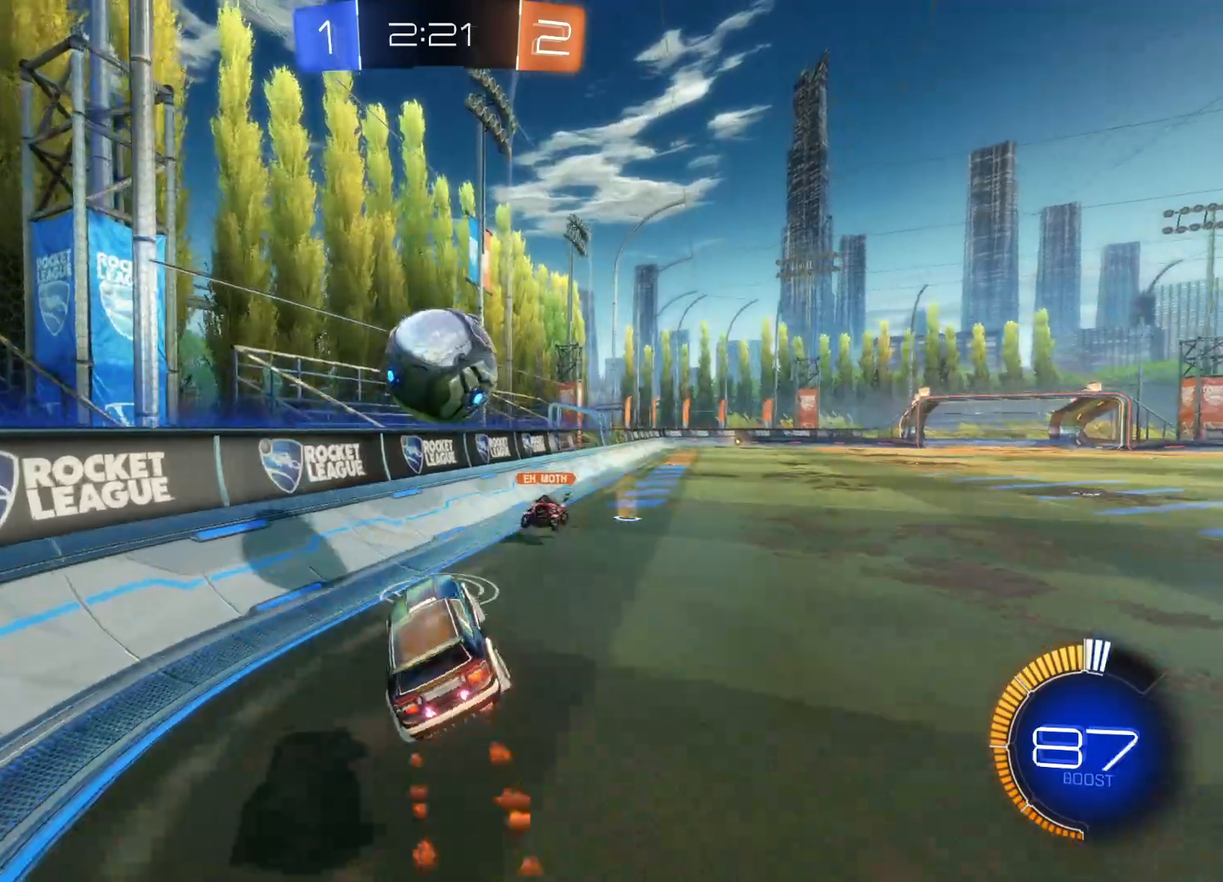
{"buttons": ["R2"], "left_stick": "up-right", "events": [[50, "L3", "down"], [67, "CIRCLE", "down"], [67, "CROSS", "down"], [150, "CROSS", "up"], [167, "CIRCLE", "up"], [183, "L3", "up"], [183, "left_stick", "up"], [217, "CIRCLE", "down"], [233, "CROSS", "down"], [300, "CROSS", "up"], [300, "L1", "up"], [333, "CIRCLE", "up"], [333, "left_stick", "up-right"]]}
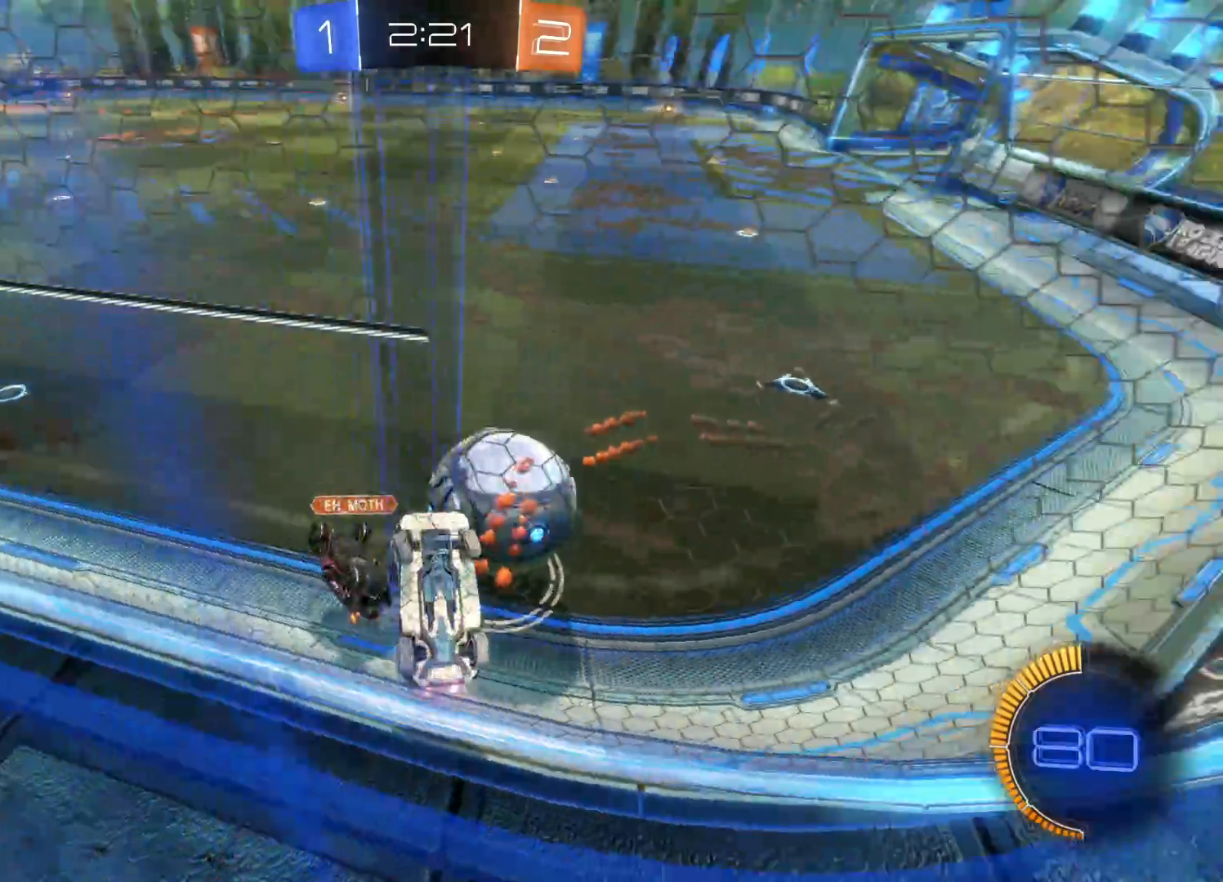
{"buttons": ["R2"], "left_stick": "right", "events": [[400, "left_stick", "right"]]}
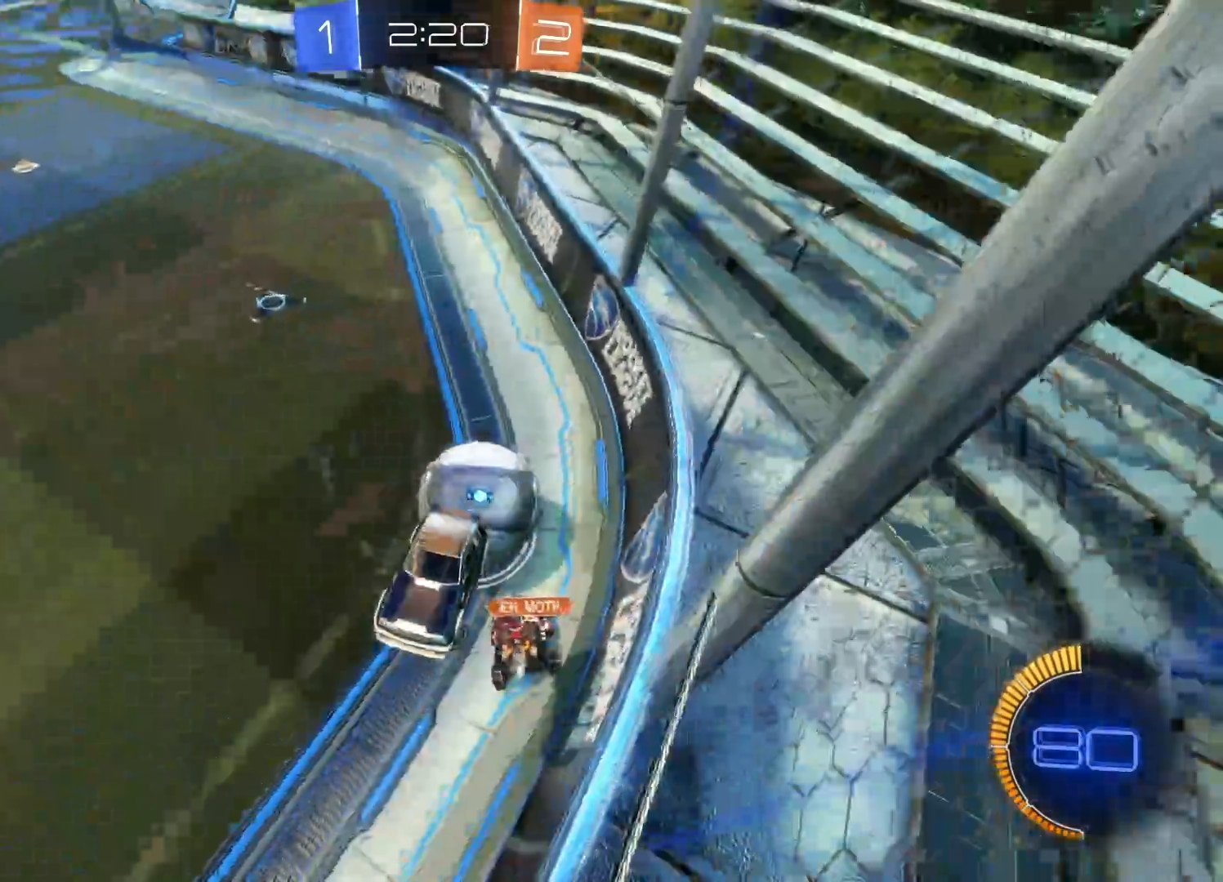
{"buttons": ["CIRCLE", "R2"], "left_stick": "up-right", "events": [[283, "L1", "down"], [283, "left_stick", "up-right"], [350, "CIRCLE", "down"], [433, "L1", "up"]]}
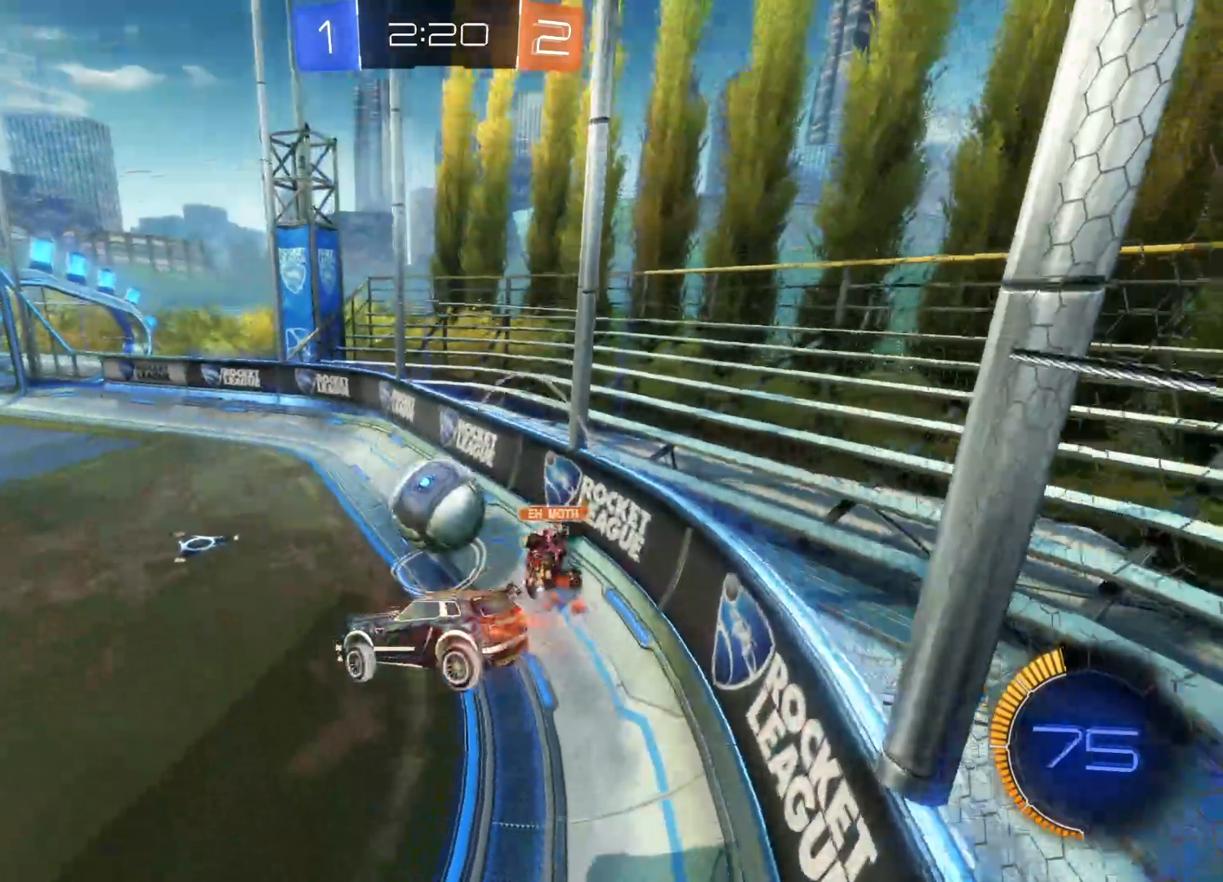
{"buttons": ["CIRCLE", "R2"], "left_stick": "down-left", "events": [[167, "left_stick", "center"], [233, "left_stick", "down-left"]]}
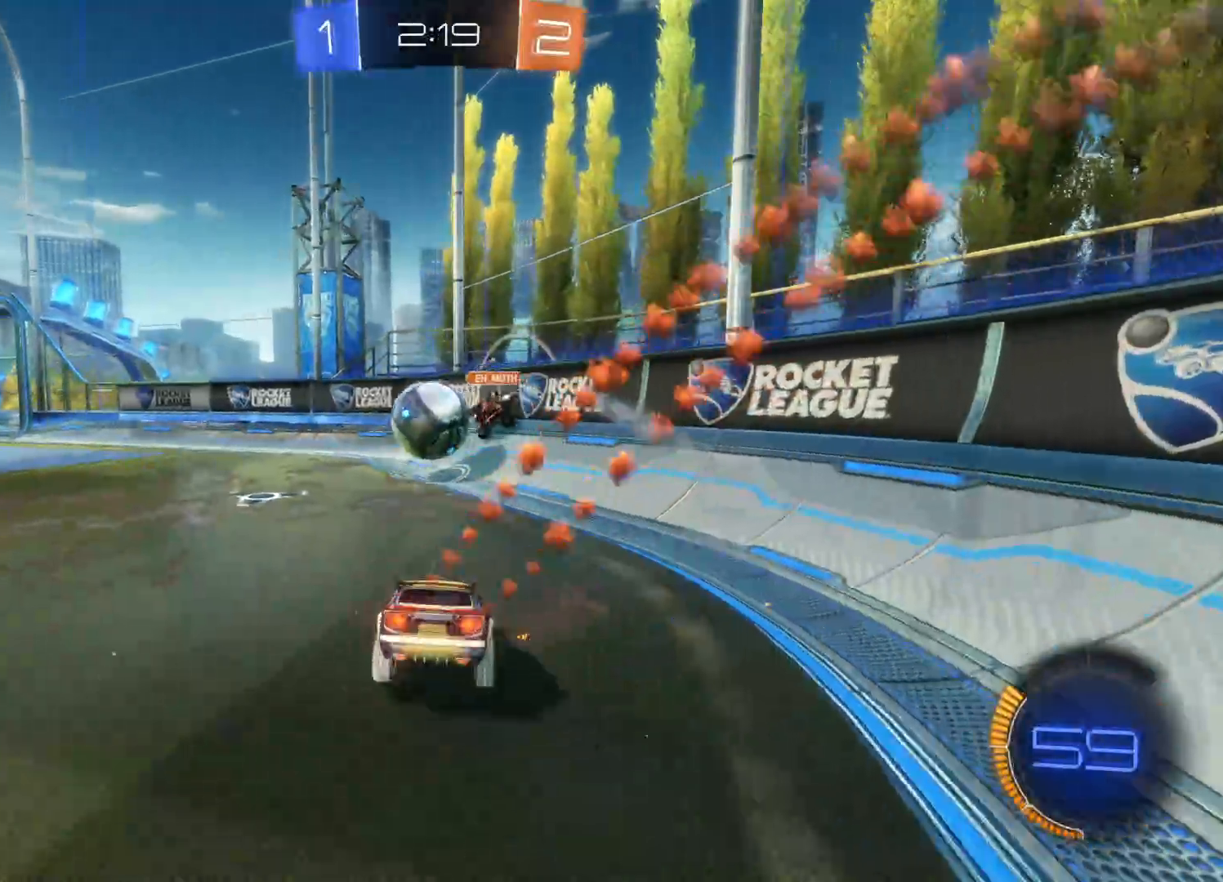
{"buttons": ["CIRCLE", "R2"], "left_stick": "center", "events": [[467, "left_stick", "center"]]}
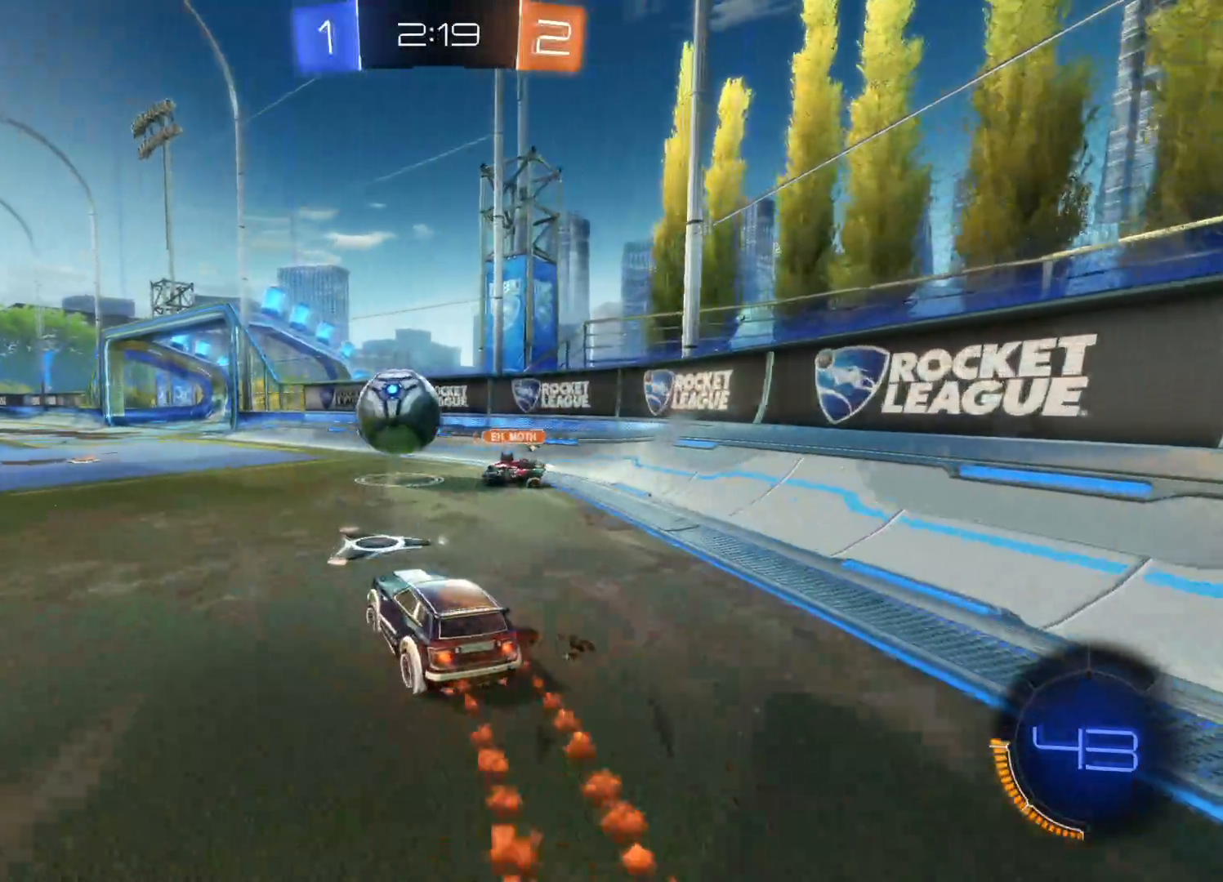
{"buttons": ["CIRCLE", "R2"], "left_stick": "left", "events": [[483, "left_stick", "left"]]}
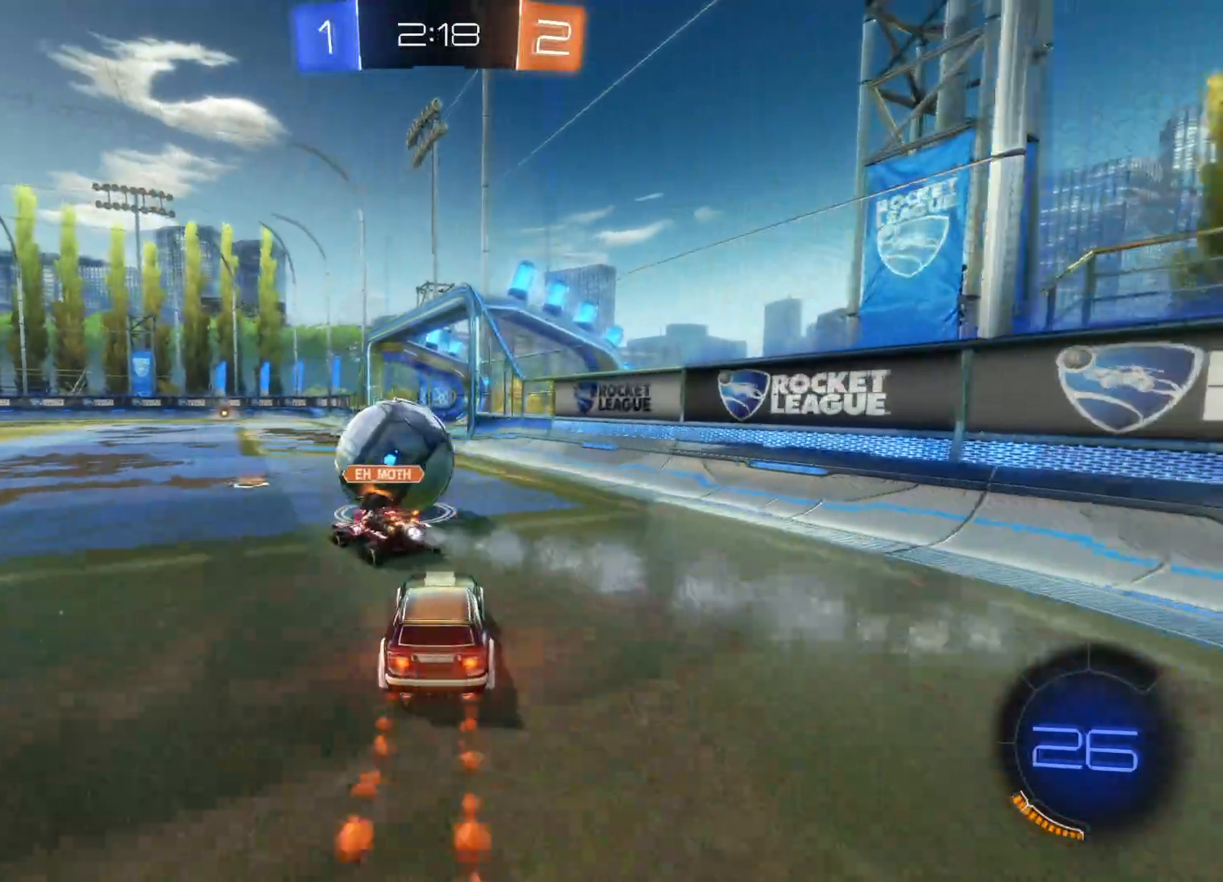
{"buttons": ["CIRCLE", "R2"], "left_stick": "up-left", "events": [[100, "left_stick", "center"], [333, "left_stick", "right"], [483, "left_stick", "up-left"]]}
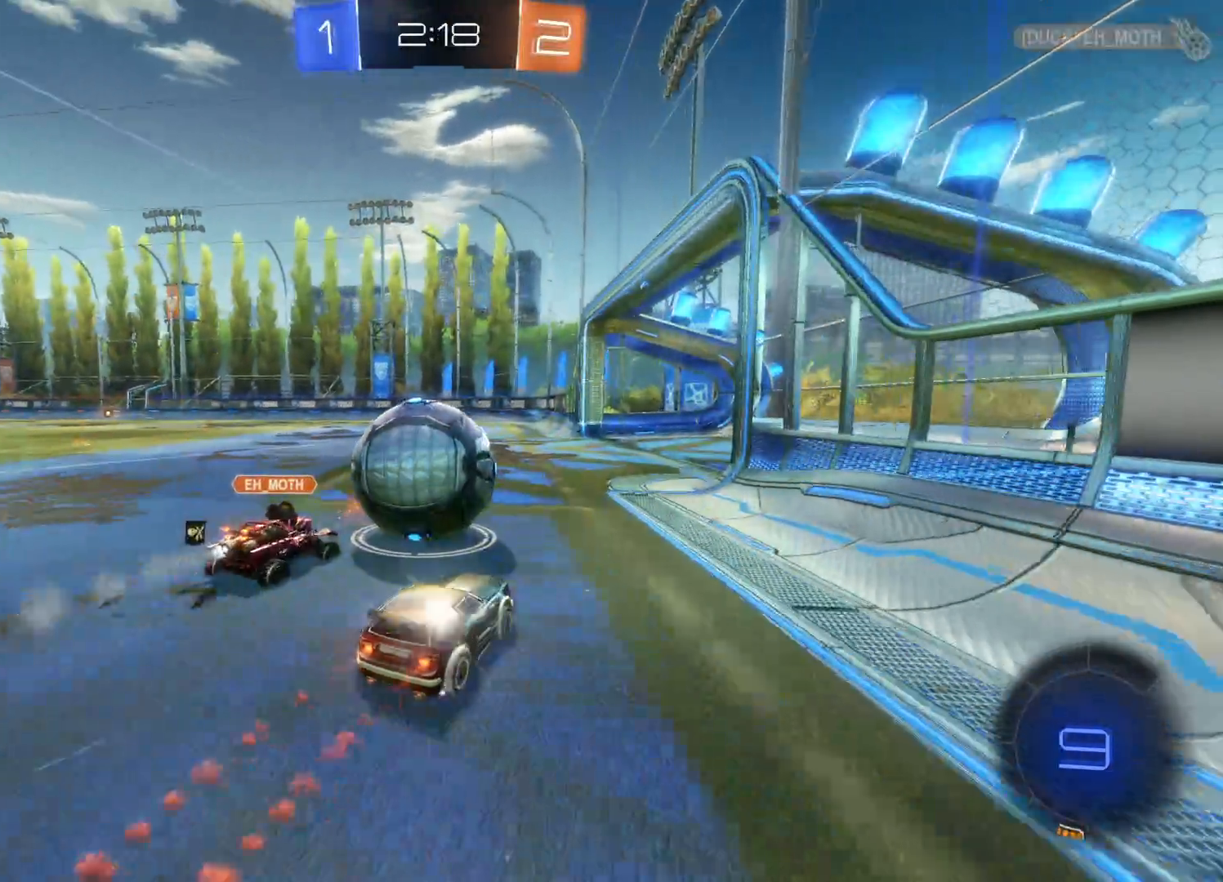
{"buttons": ["CROSS", "CIRCLE", "R2"], "left_stick": "up-left", "events": [[17, "CIRCLE", "up"], [100, "CROSS", "down"], [117, "CIRCLE", "down"], [233, "CIRCLE", "up"], [233, "CROSS", "up"], [300, "CIRCLE", "down"], [300, "CROSS", "down"], [400, "CIRCLE", "up"], [400, "CROSS", "up"], [433, "CIRCLE", "down"], [433, "CROSS", "down"]]}
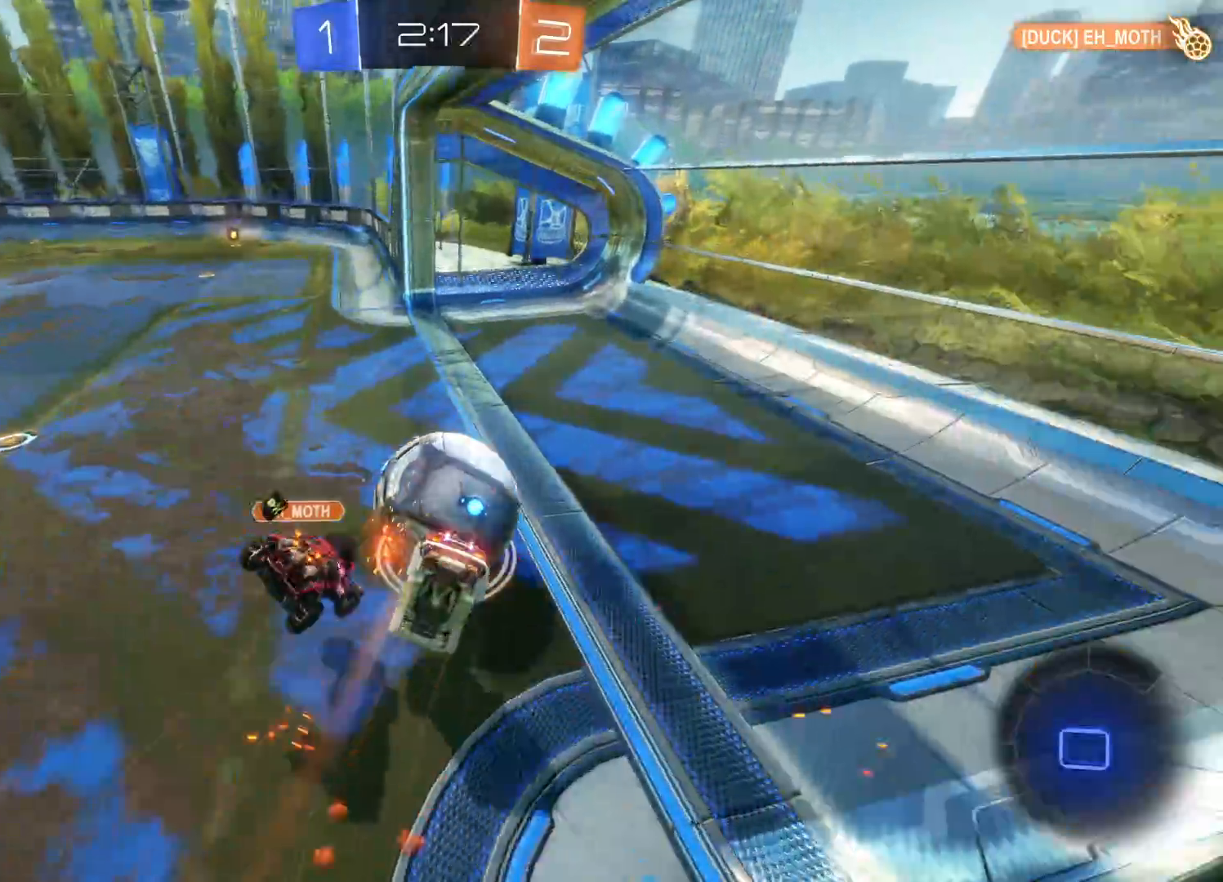
{"buttons": [], "left_stick": "up-left", "events": [[50, "CROSS", "up"], [100, "CIRCLE", "up"], [150, "R2", "up"]]}
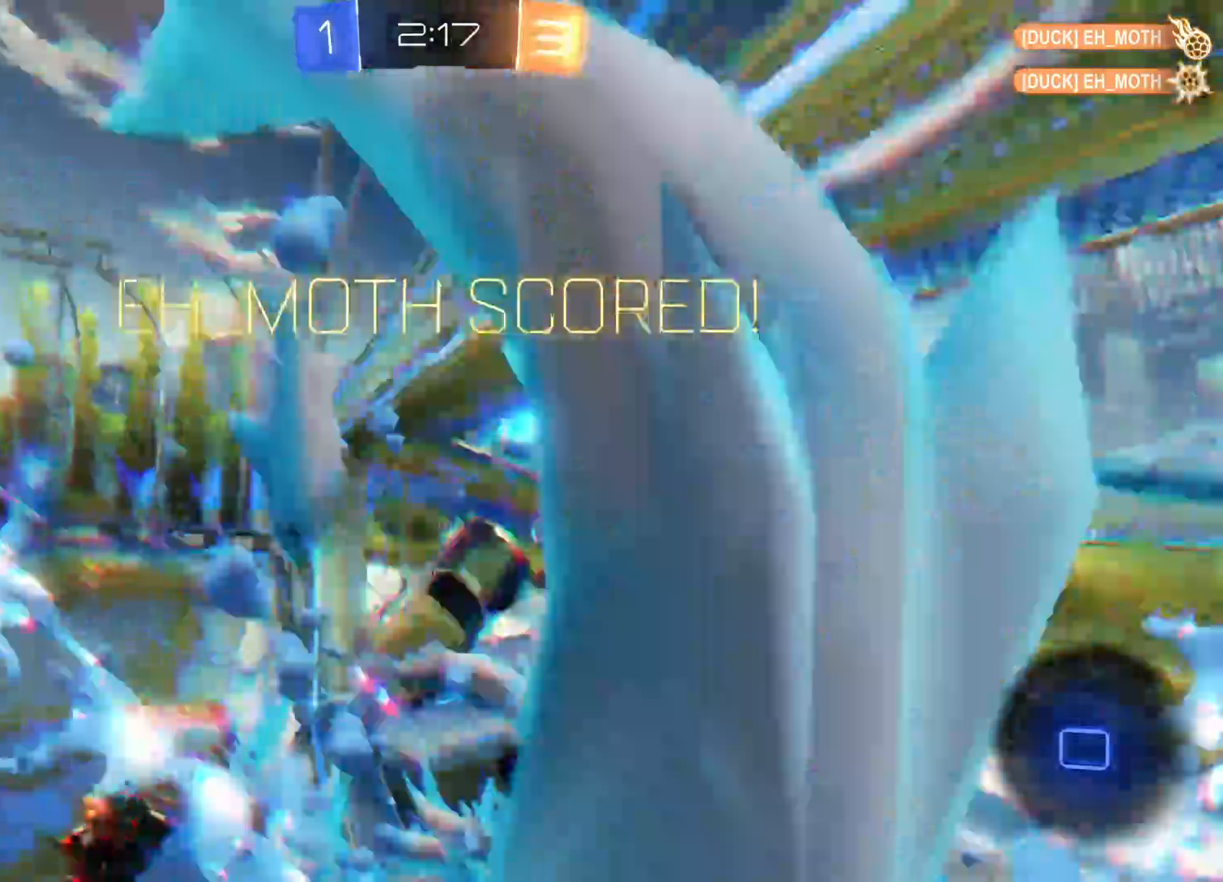
{"buttons": [], "left_stick": "up-left", "events": []}
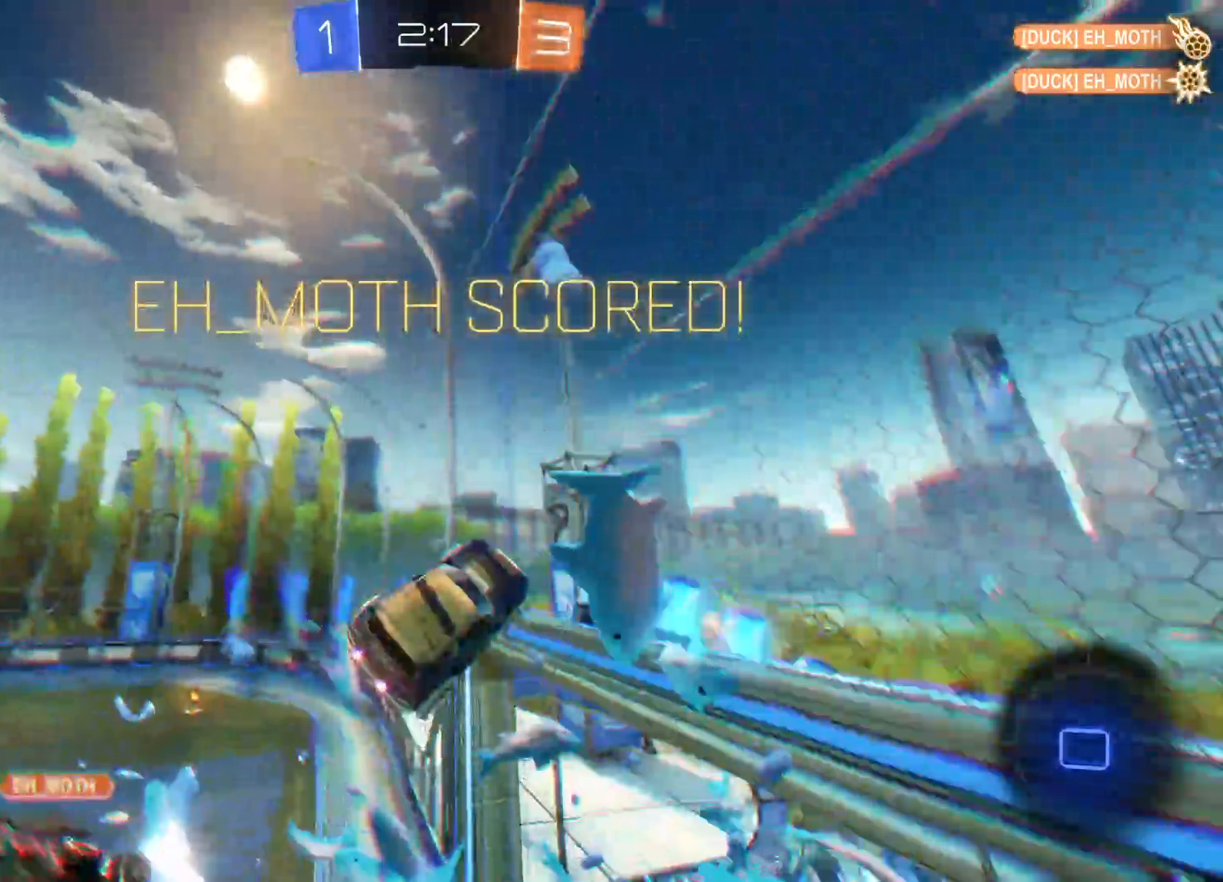
{"buttons": [], "left_stick": "up-left", "events": []}
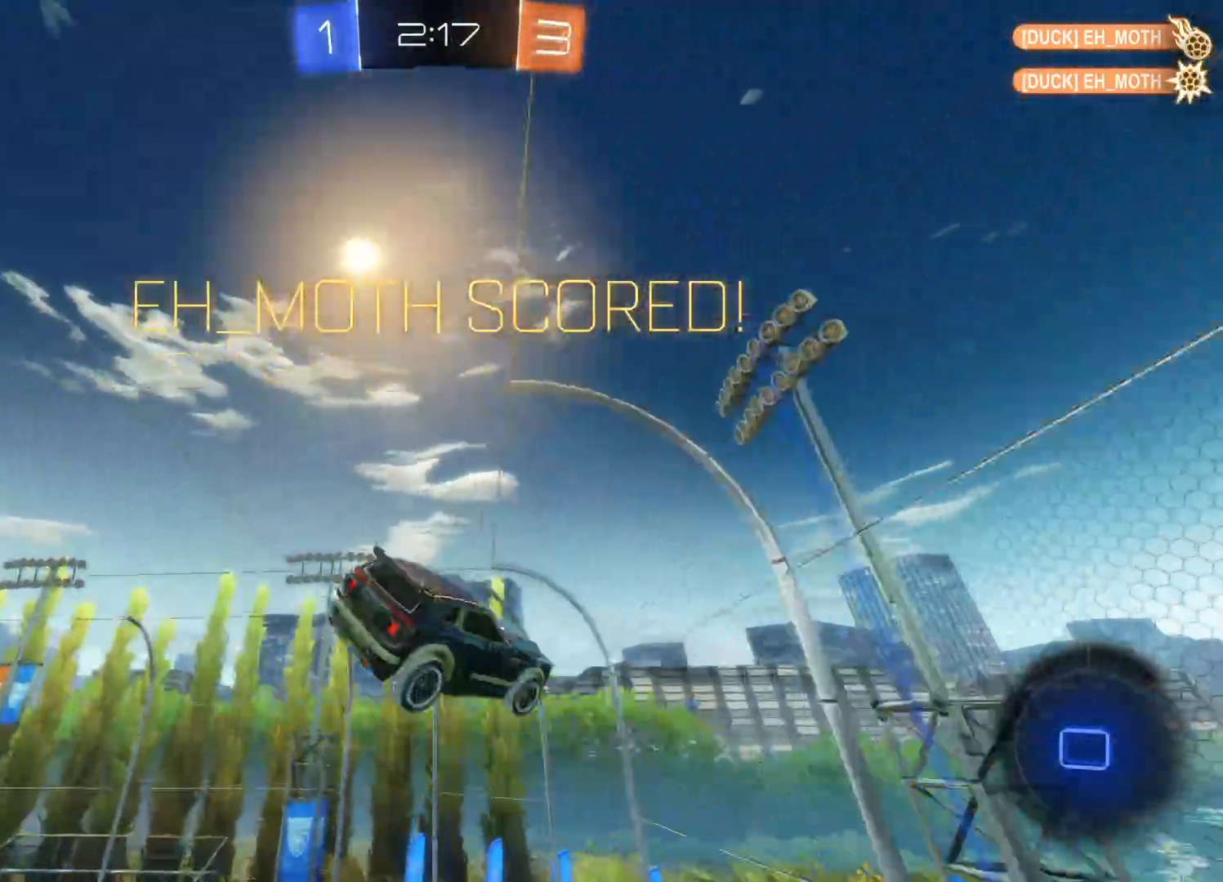
{"buttons": [], "left_stick": "center", "events": [[167, "left_stick", "center"]]}
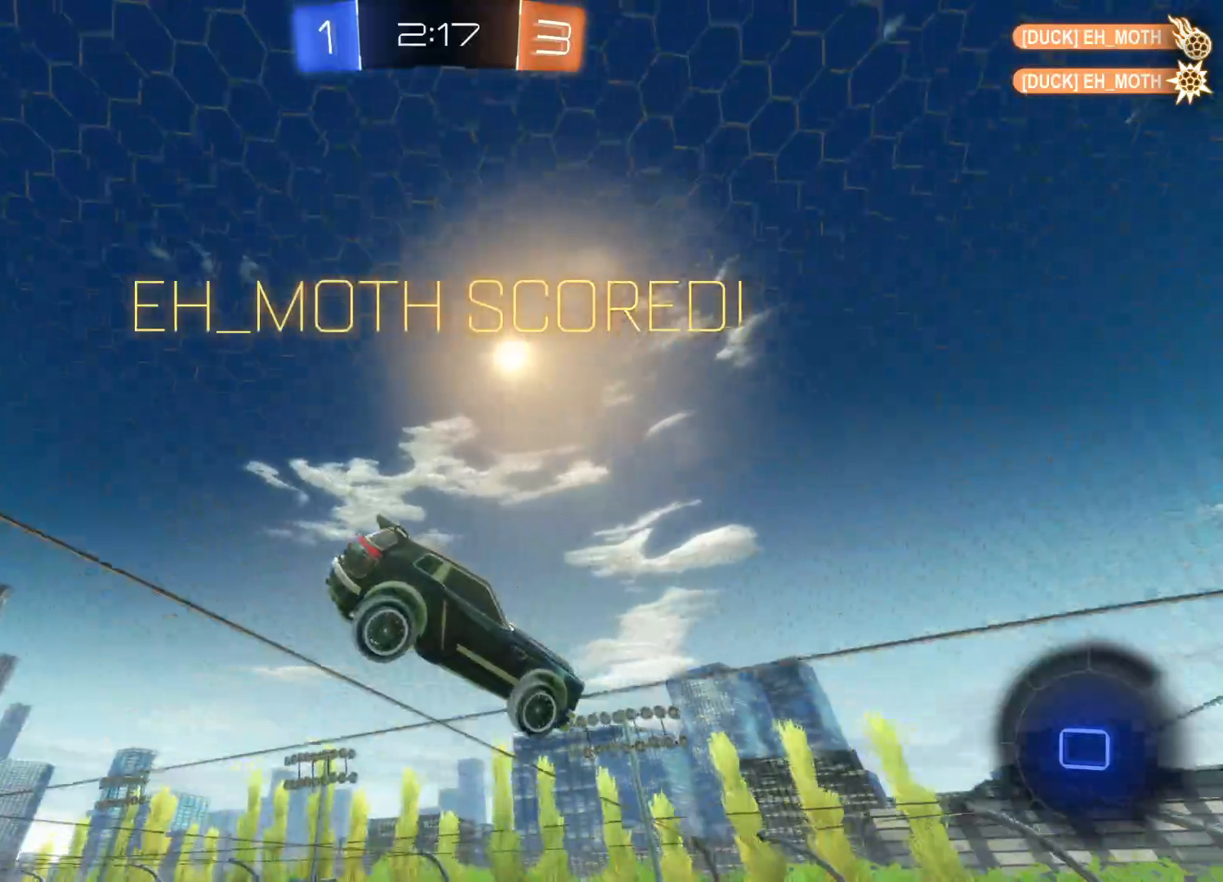
{"buttons": [], "left_stick": "center", "events": []}
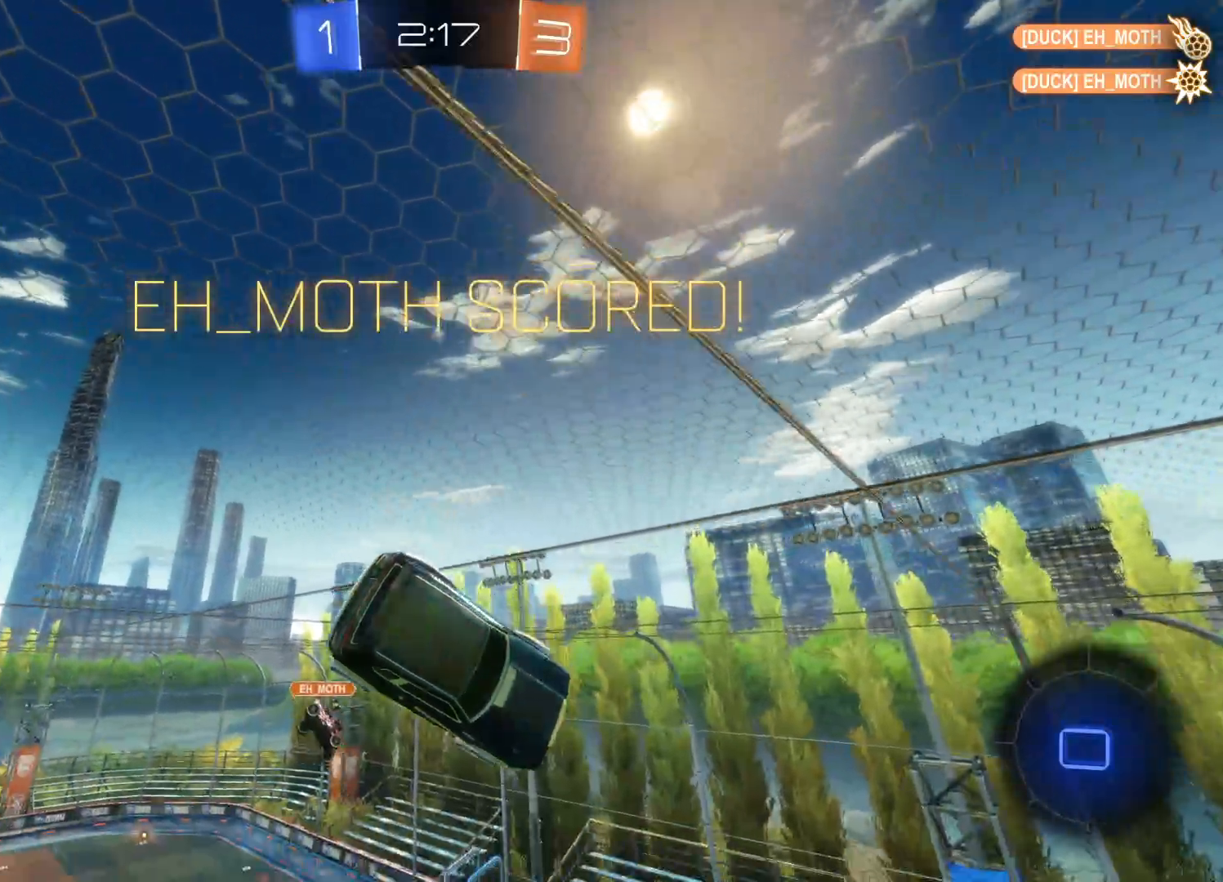
{"buttons": [], "left_stick": "center", "events": []}
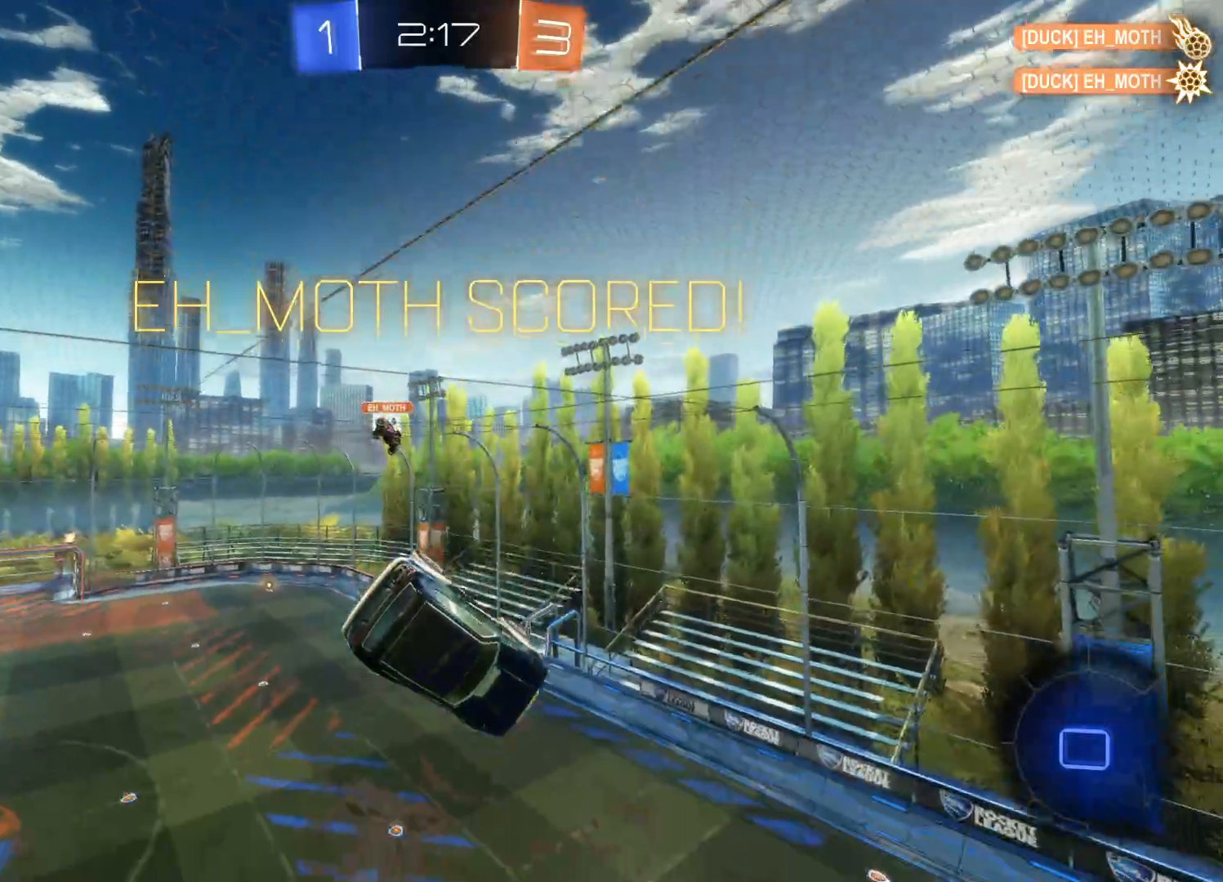
{"buttons": [], "left_stick": "center", "events": []}
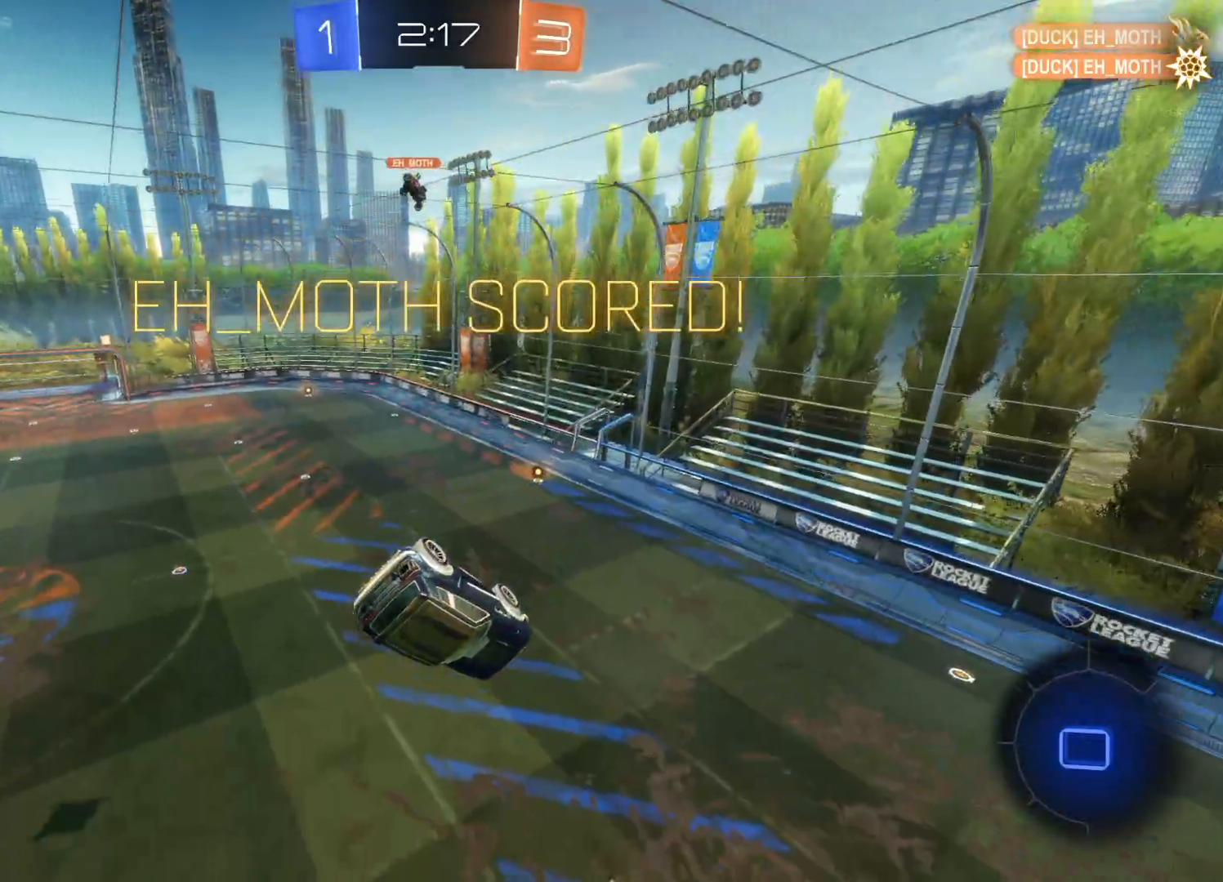
{"buttons": [], "left_stick": "center", "events": [[33, "CROSS", "down"], [233, "CROSS", "up"]]}
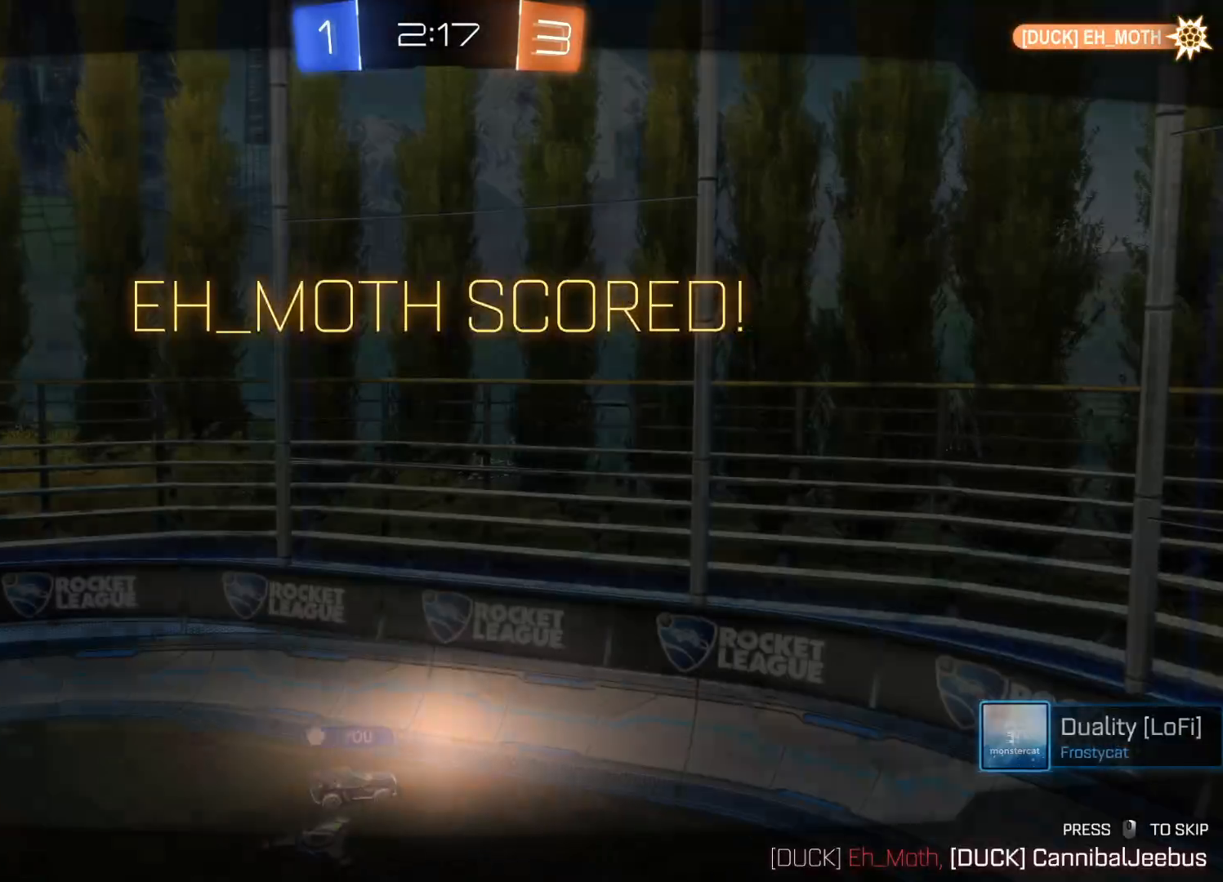
{"buttons": [], "left_stick": "center", "events": []}
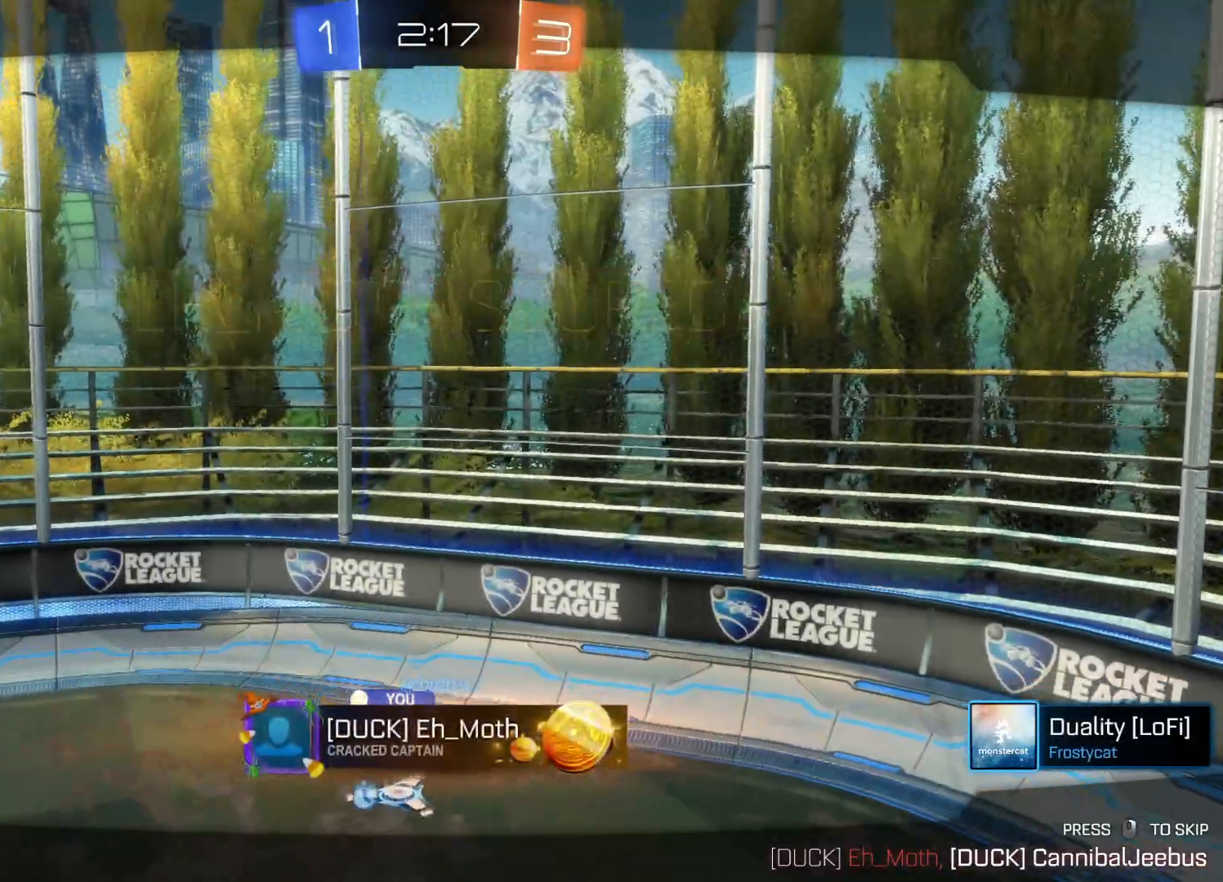
{"buttons": [], "left_stick": "center", "events": [[100, "CROSS", "down"], [283, "CROSS", "up"]]}
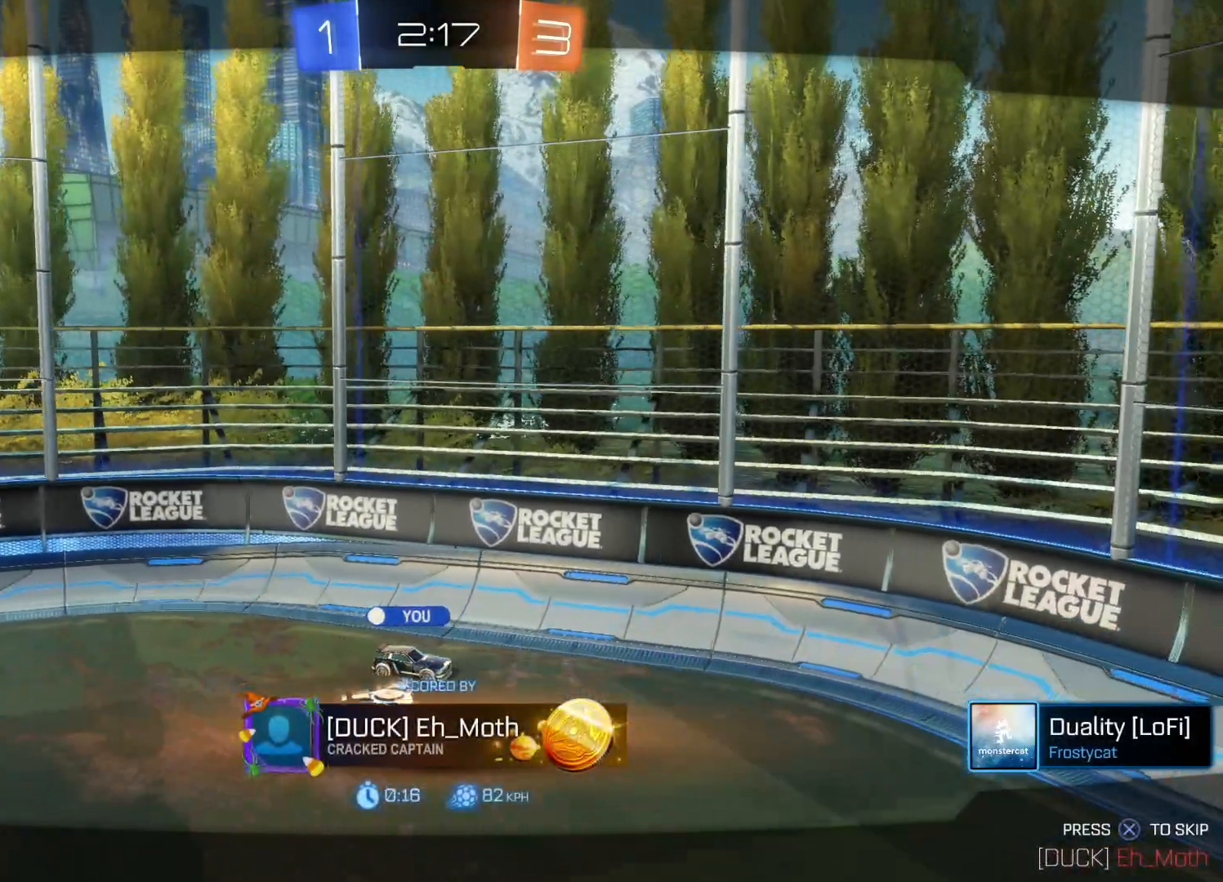
{"buttons": ["CROSS", "SQUARE"], "left_stick": "center", "events": [[417, "CROSS", "down"], [467, "SQUARE", "down"]]}
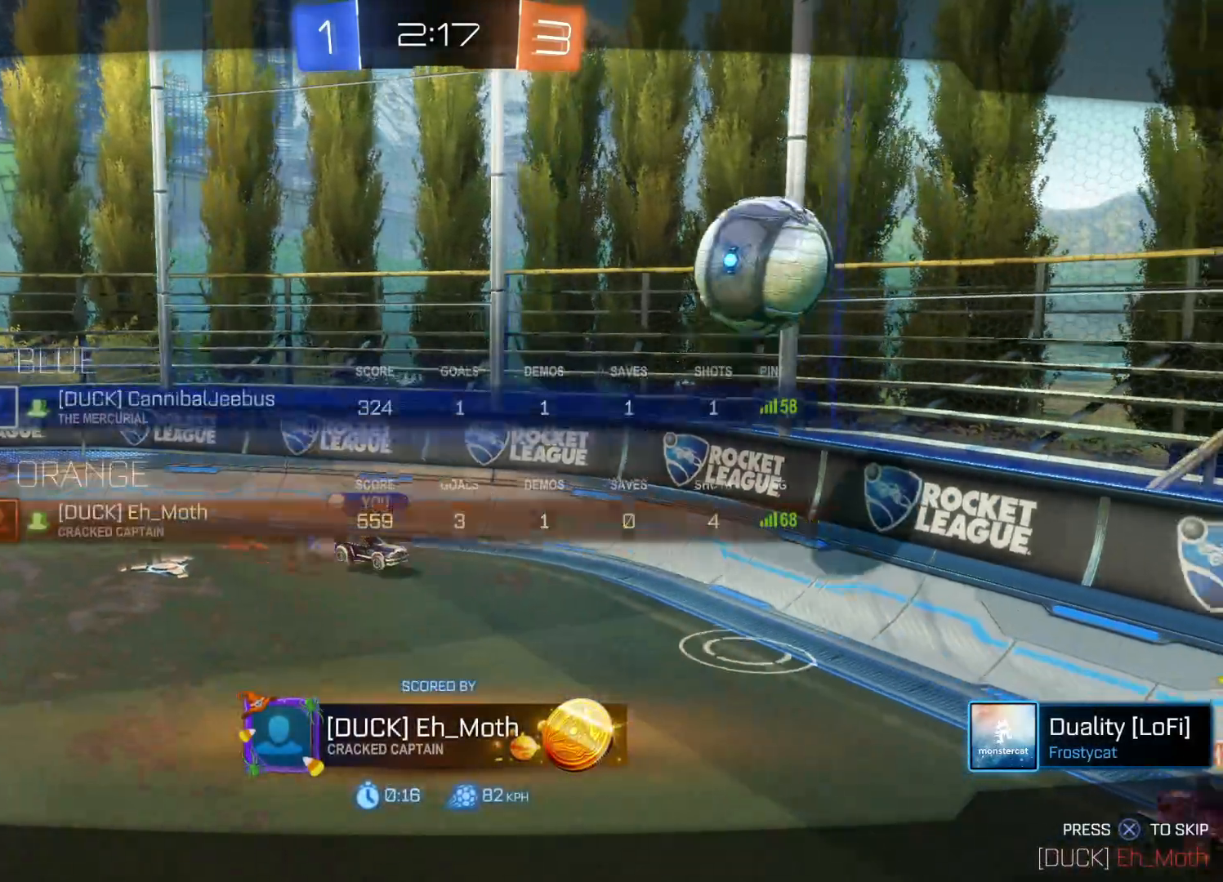
{"buttons": ["CROSS", "SQUARE"], "left_stick": "center", "events": [[50, "SQUARE", "up"], [133, "CROSS", "up"], [267, "SQUARE", "down"], [283, "CROSS", "down"]]}
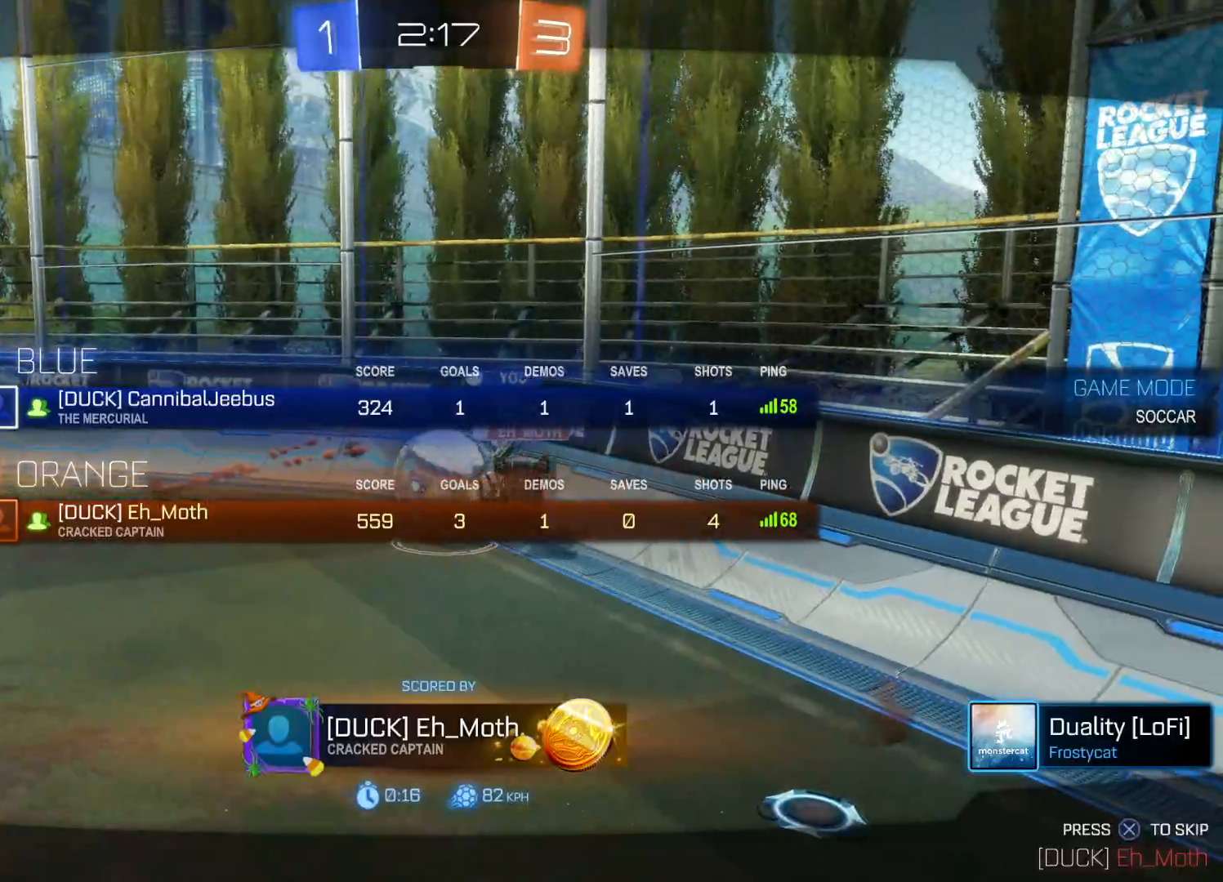
{"buttons": ["SQUARE"], "left_stick": "center", "events": [[17, "CROSS", "up"], [17, "SQUARE", "up"], [367, "SQUARE", "down"]]}
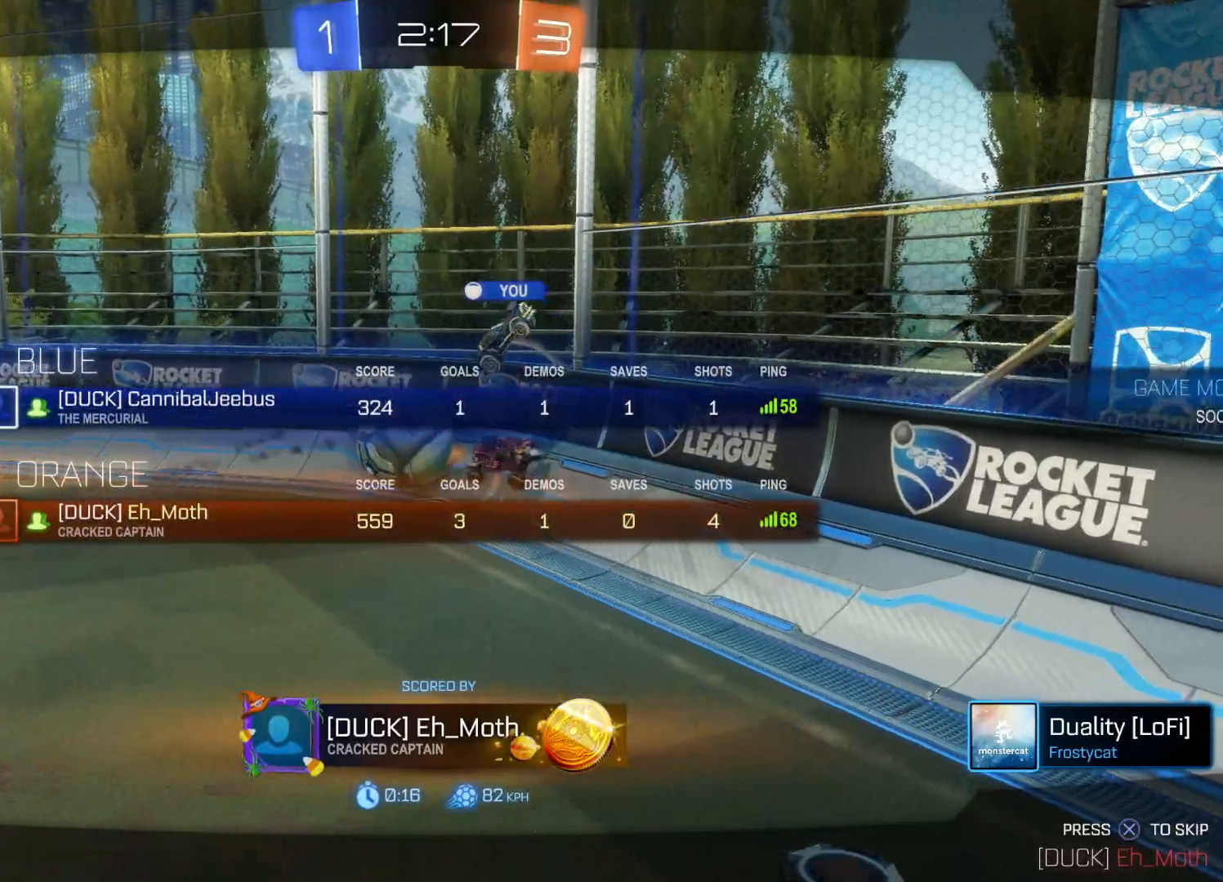
{"buttons": ["SQUARE"], "left_stick": "center", "events": [[117, "SQUARE", "up"], [500, "SQUARE", "down"]]}
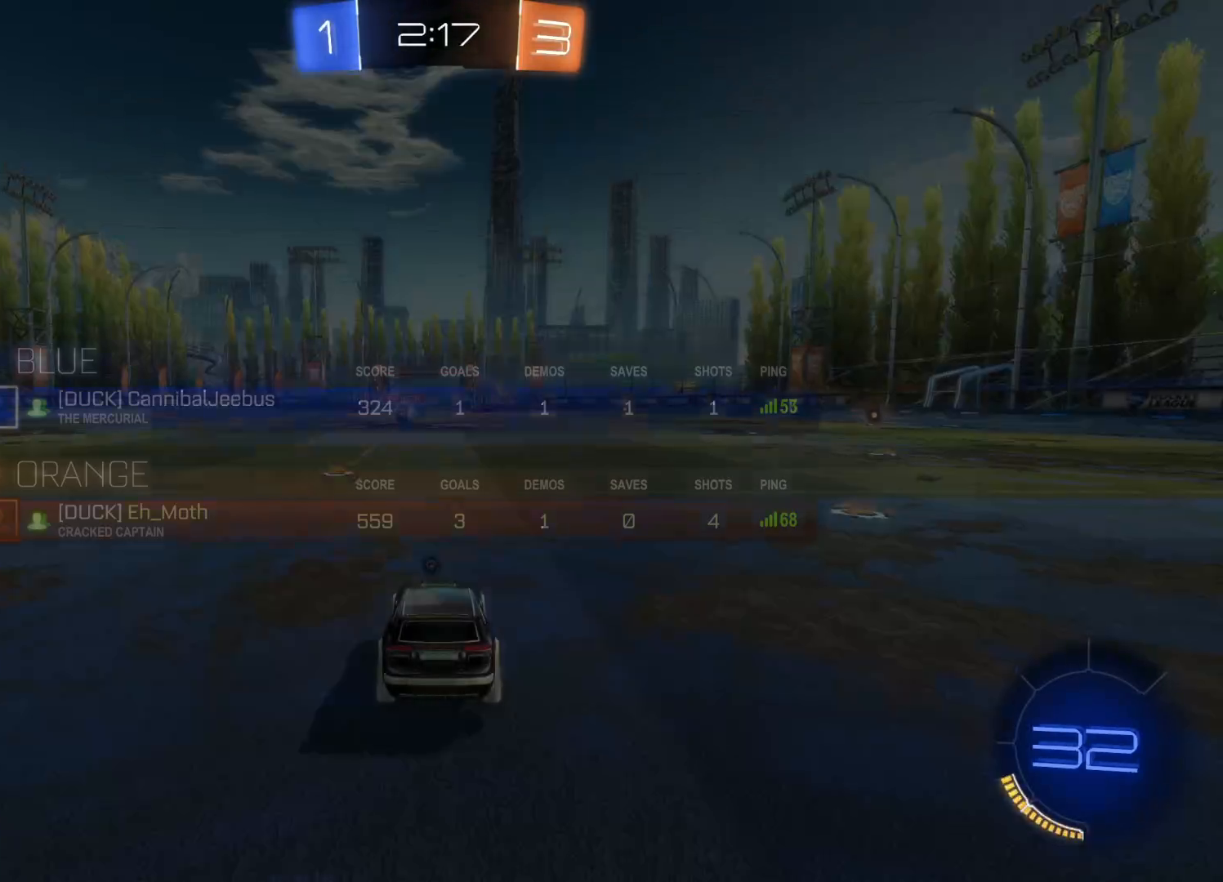
{"buttons": ["TRIANGLE", "R2"], "left_stick": "center", "events": [[283, "SQUARE", "up"], [350, "R2", "down"], [500, "TRIANGLE", "down"]]}